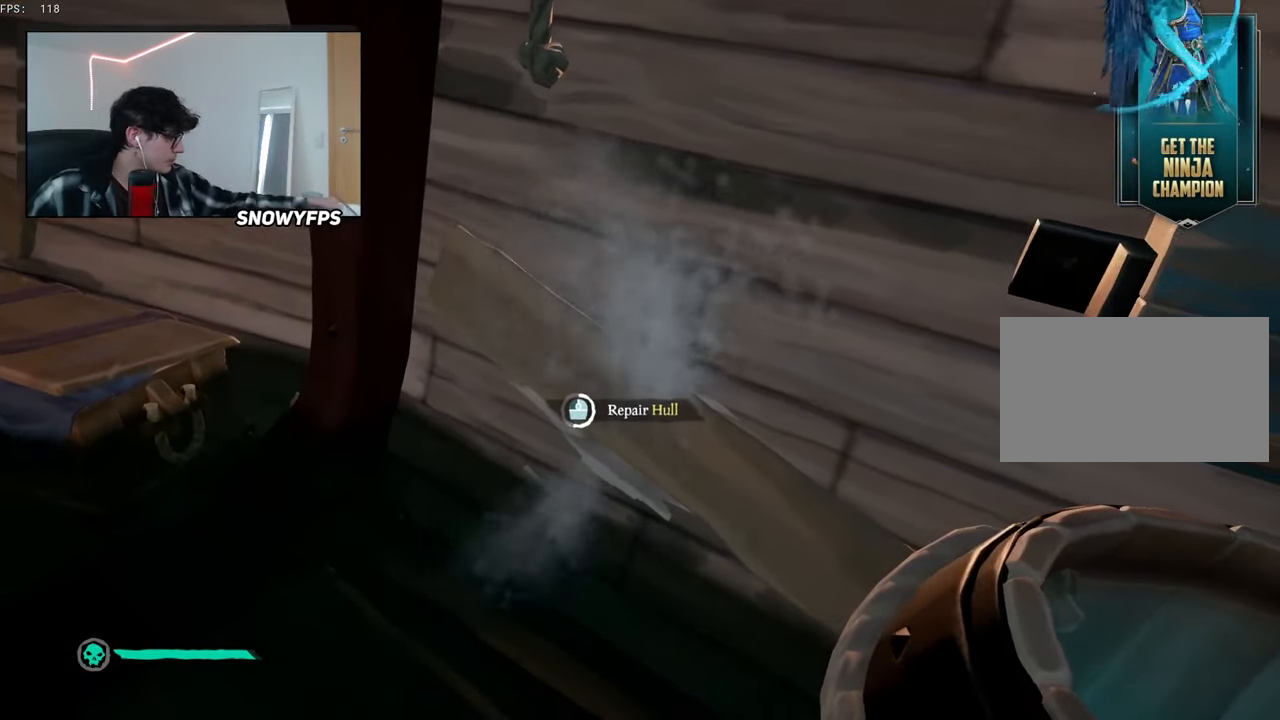
Gameplay with keyboard and mouse; each line is a JSON object with the keys and mouse buttons held at the frame after it. "events" lists presses ("down") and releases ("up") of "1", "2", "3", "4", "5", "a", "alt", "c", "caps_lock", "ctrl", "d", "e", "f", "g", "q", "r", "s", "shift", "space", "t", "tab", "v", "w", "x", "z", "mouse_left", "mouse_wheel" and "mouse_right" between this image and that frame as [ms after this image, input, new state], when the widget could be followed in between. "mouse_left", "mouse_wheel", "mouse_right" = the "left", "wheel", "right" buttons of the "mouse" list. No other keys are recorded. "wheel" means that the mouse wheel is clicked or scrolled. "mouse_move" is the direction in which the mouse moves at that frame (one of eight, or "still"), when it could be read.
{"keys": [], "mouse": [], "mouse_move": "still", "events": []}
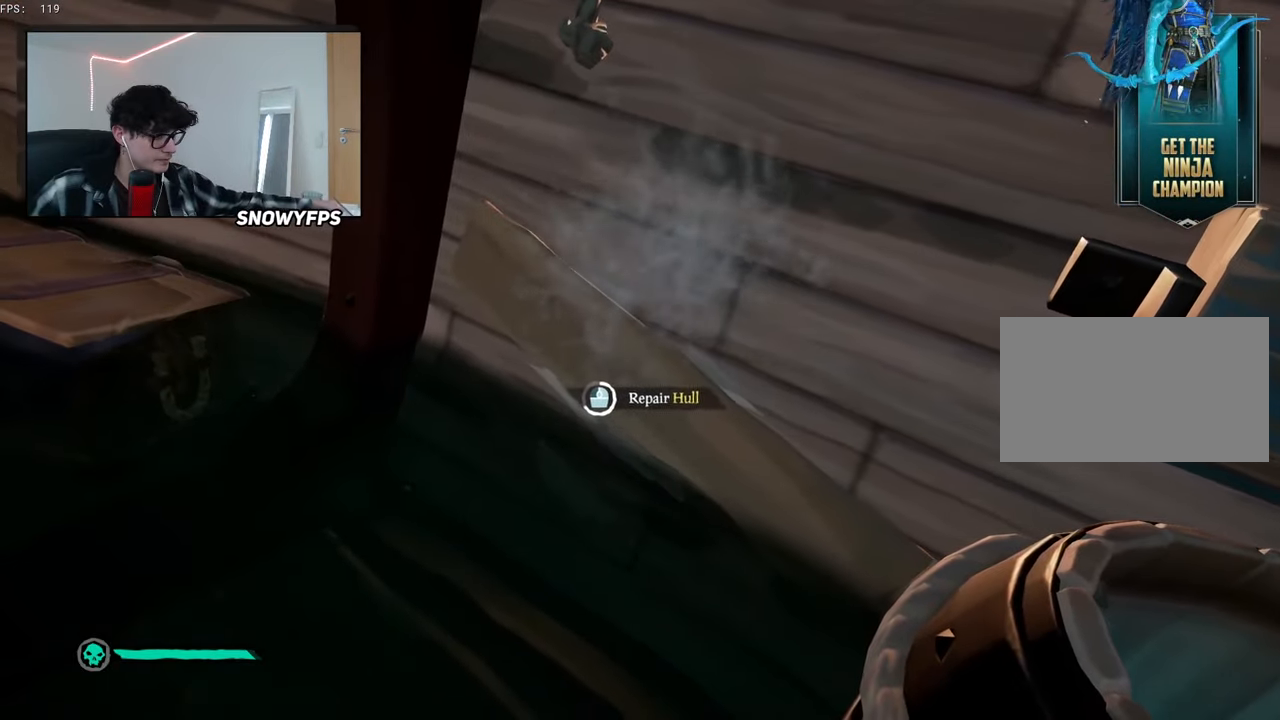
{"keys": [], "mouse": [], "mouse_move": "still", "events": []}
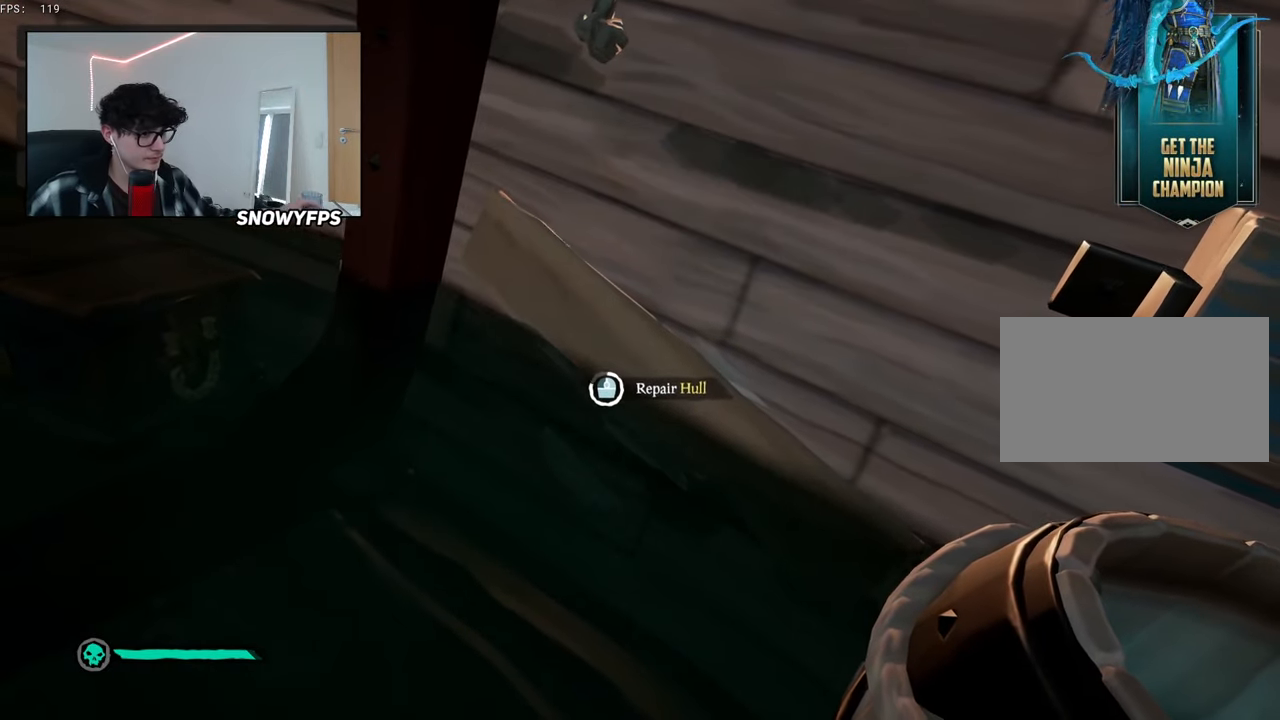
{"keys": [], "mouse": [], "mouse_move": "still", "events": []}
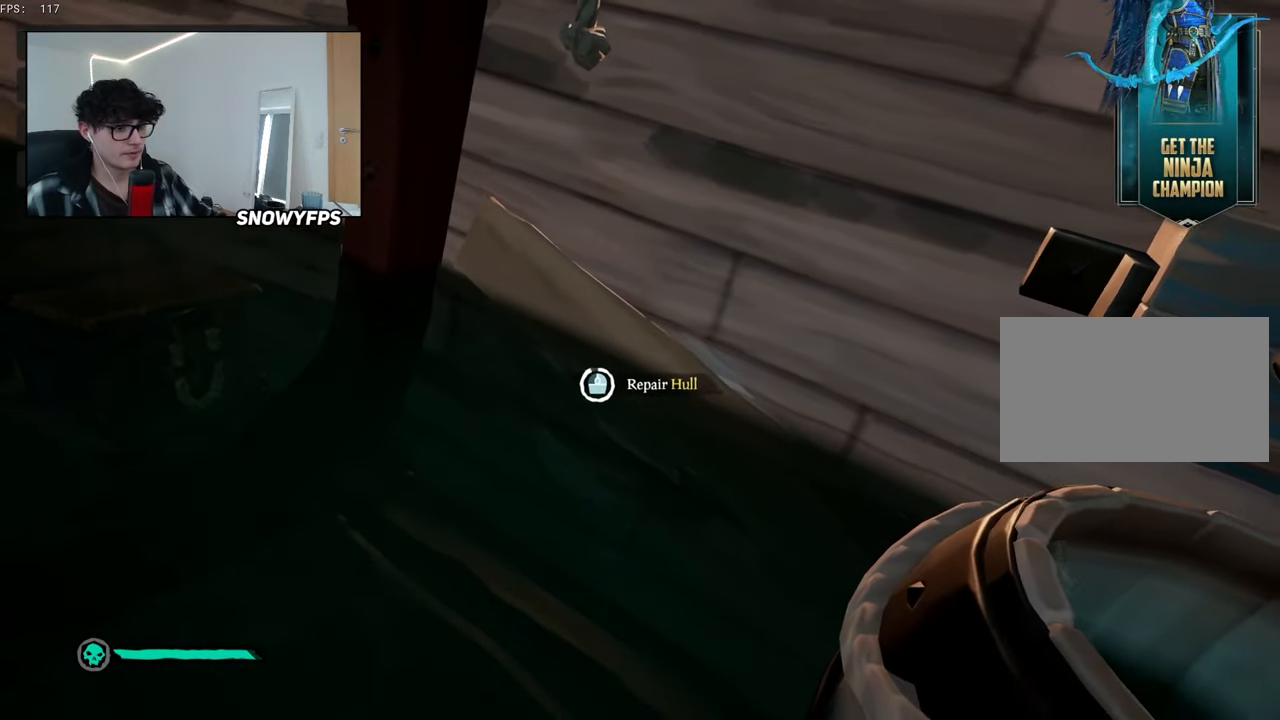
{"keys": ["d"], "mouse": [], "mouse_move": "up", "events": [[367, "s", "down"], [450, "d", "down"], [500, "s", "up"]]}
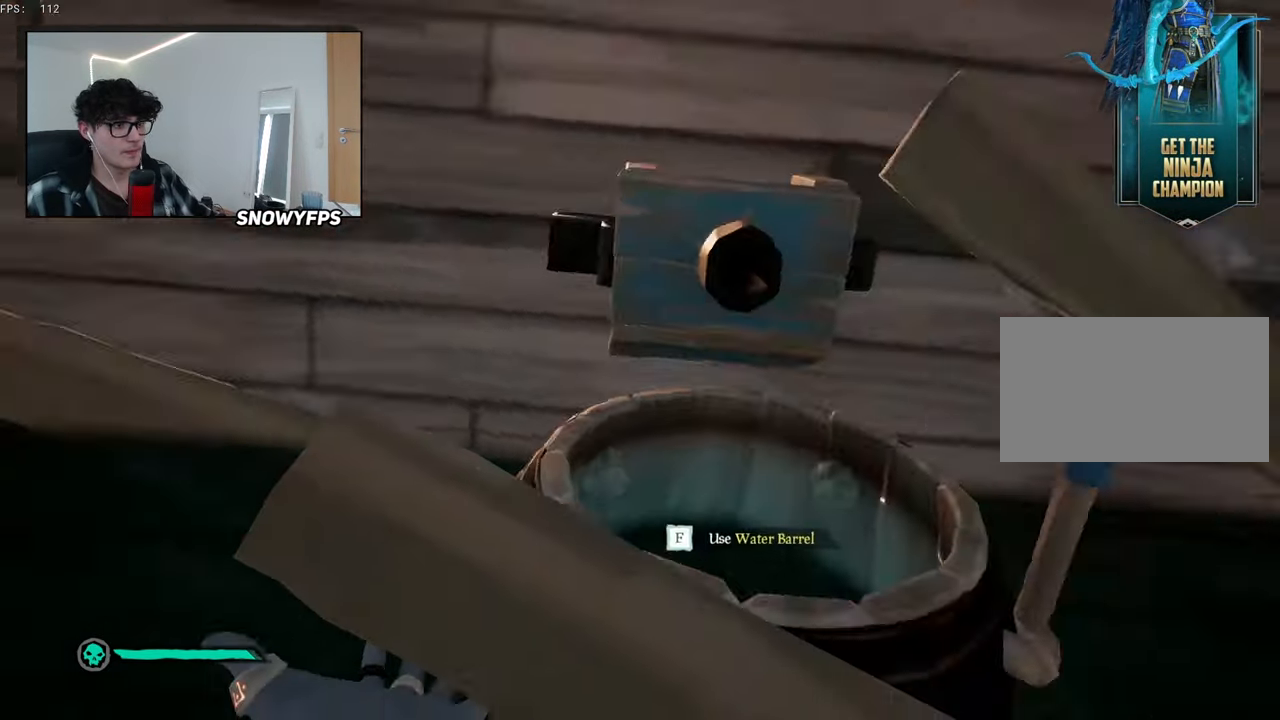
{"keys": ["a", "space", "w"], "mouse": [], "mouse_move": "still", "events": [[100, "w", "down"], [150, "d", "up"], [200, "2", "down"], [234, "2", "up"], [484, "a", "down"], [484, "space", "down"]]}
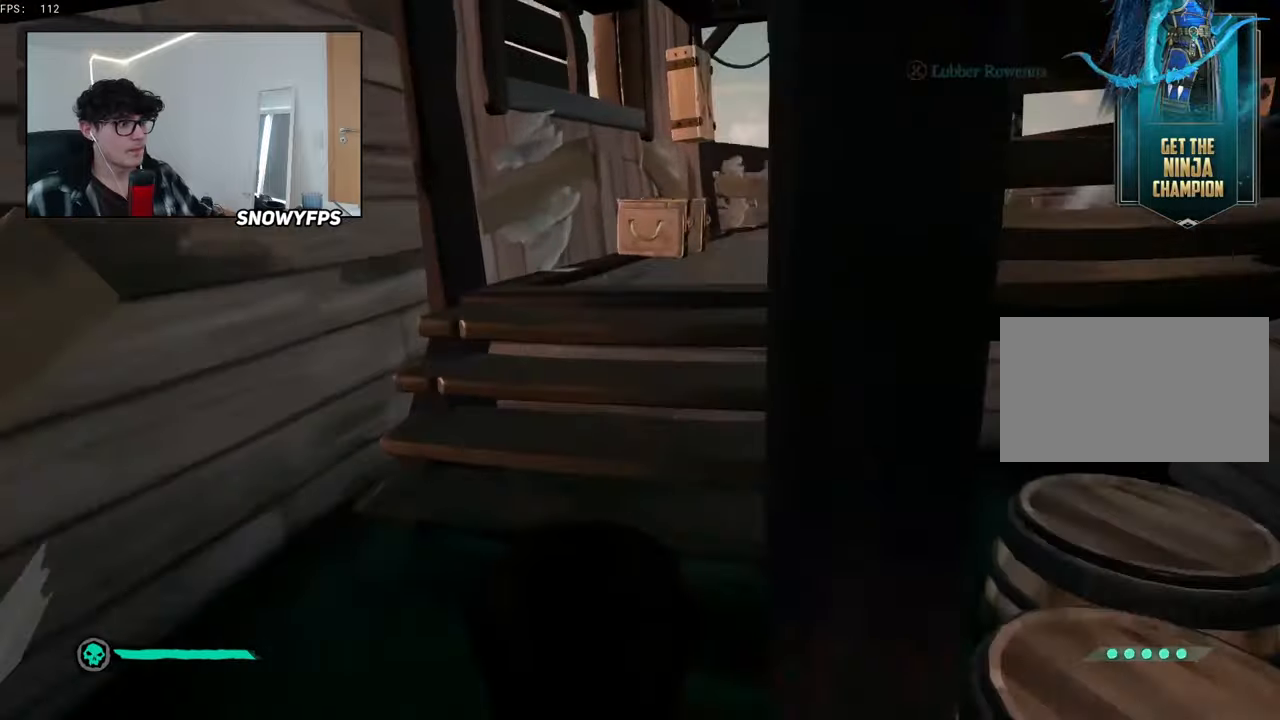
{"keys": ["w"], "mouse": [], "mouse_move": "down", "events": [[67, "space", "up"], [117, "a", "up"]]}
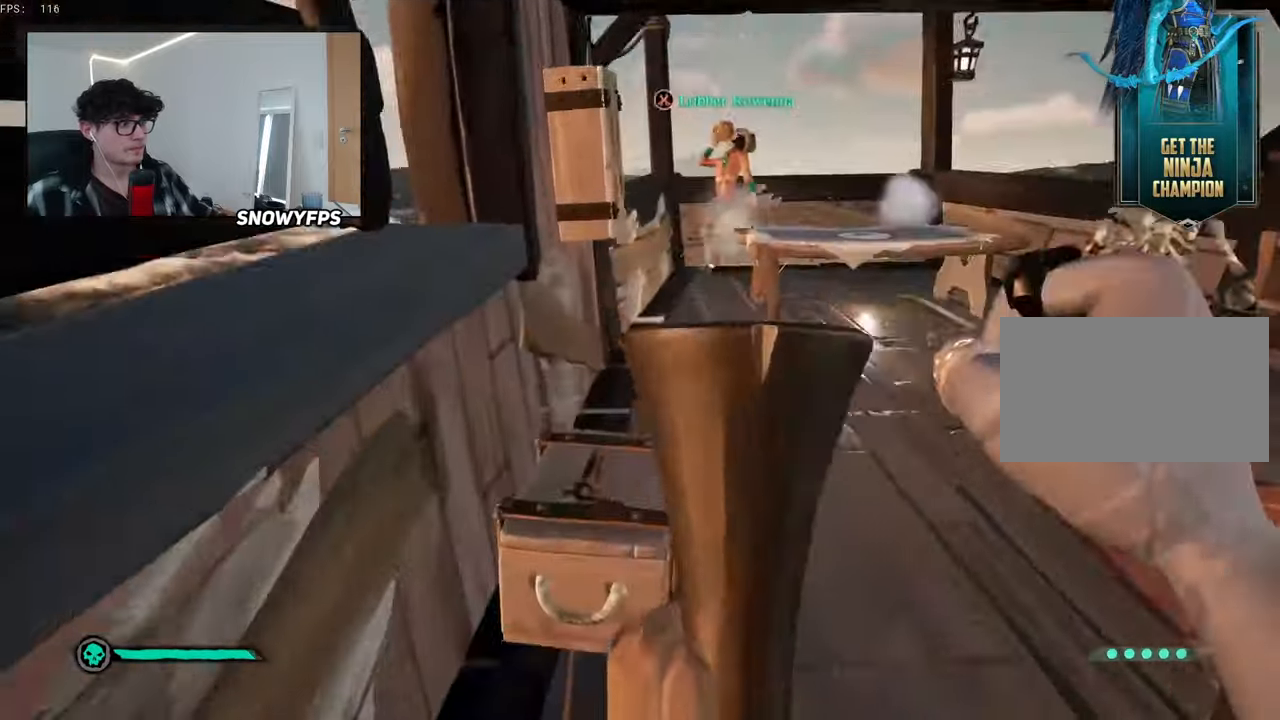
{"keys": ["w"], "mouse": [], "mouse_move": "left", "events": [[134, "f", "down"], [134, "w", "up"], [184, "f", "up"], [234, "w", "down"]]}
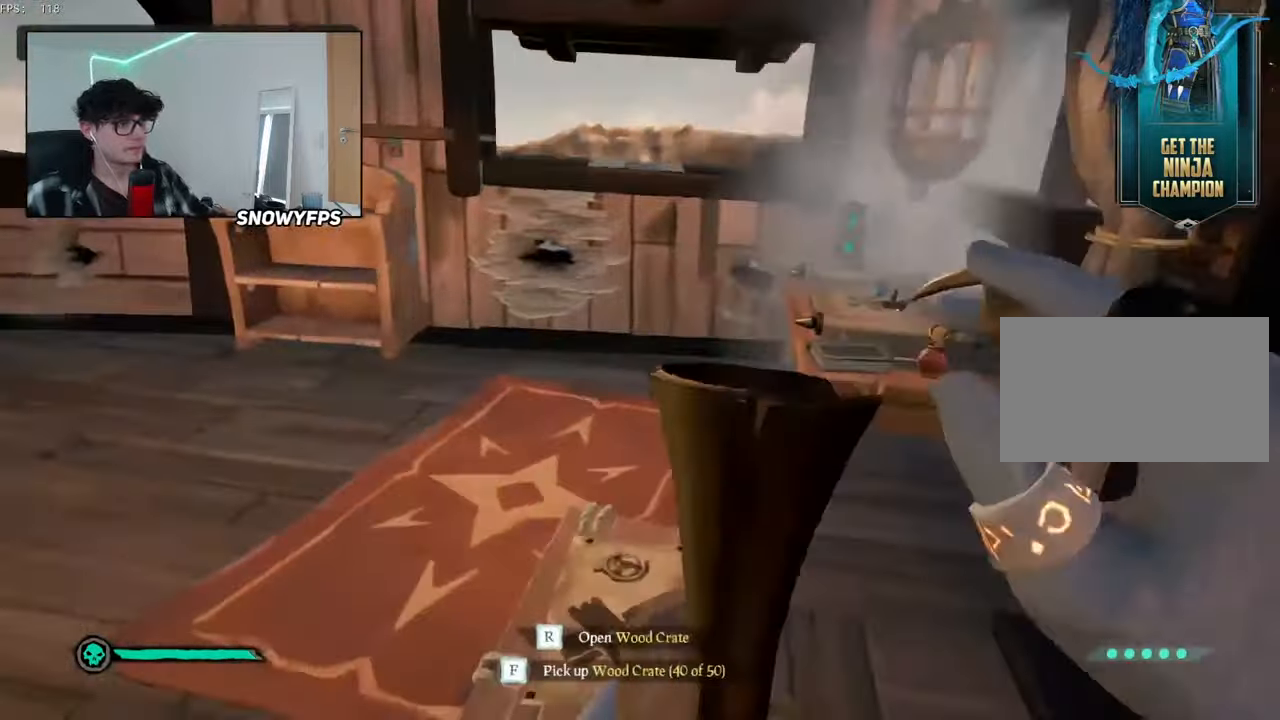
{"keys": [], "mouse": [], "mouse_move": "still", "events": [[17, "w", "up"], [50, "d", "down"], [250, "a", "down"], [250, "d", "up"], [384, "a", "up"]]}
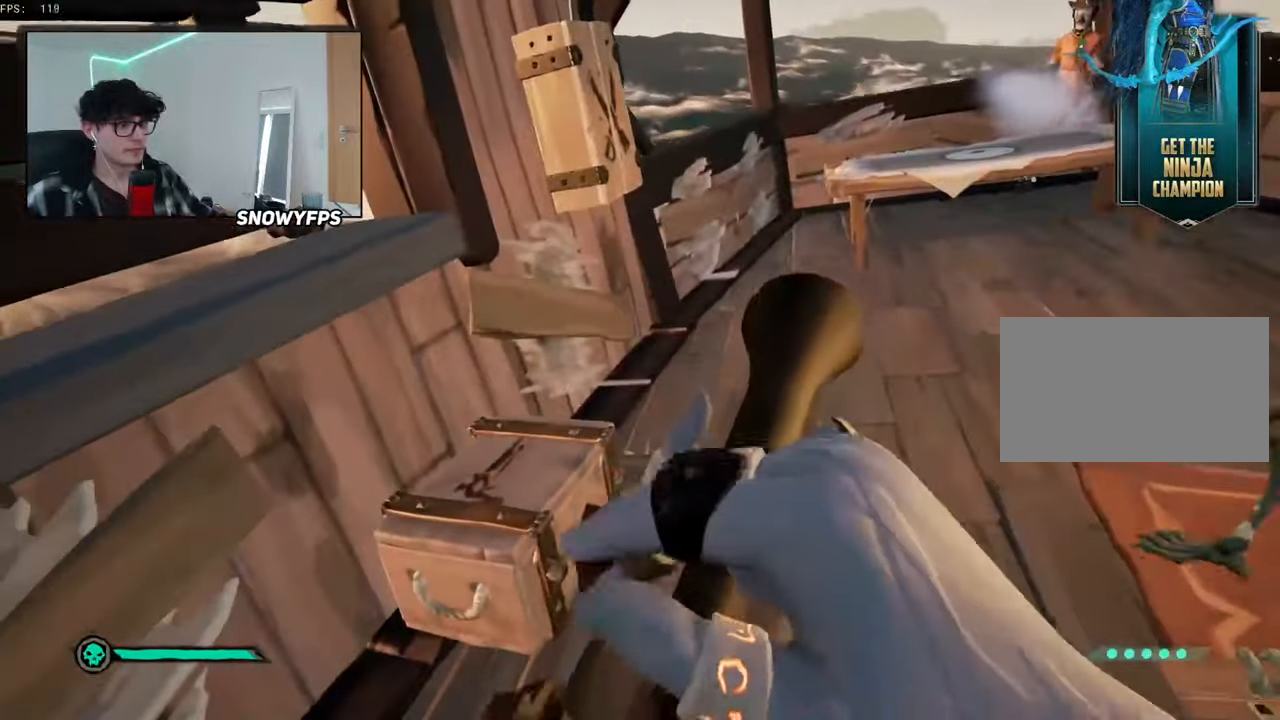
{"keys": [], "mouse": [], "mouse_move": "right", "events": [[34, "d", "down"], [117, "d", "up"], [217, "a", "down"], [317, "a", "up"], [317, "mouse_right", "down"], [484, "mouse_right", "up"]]}
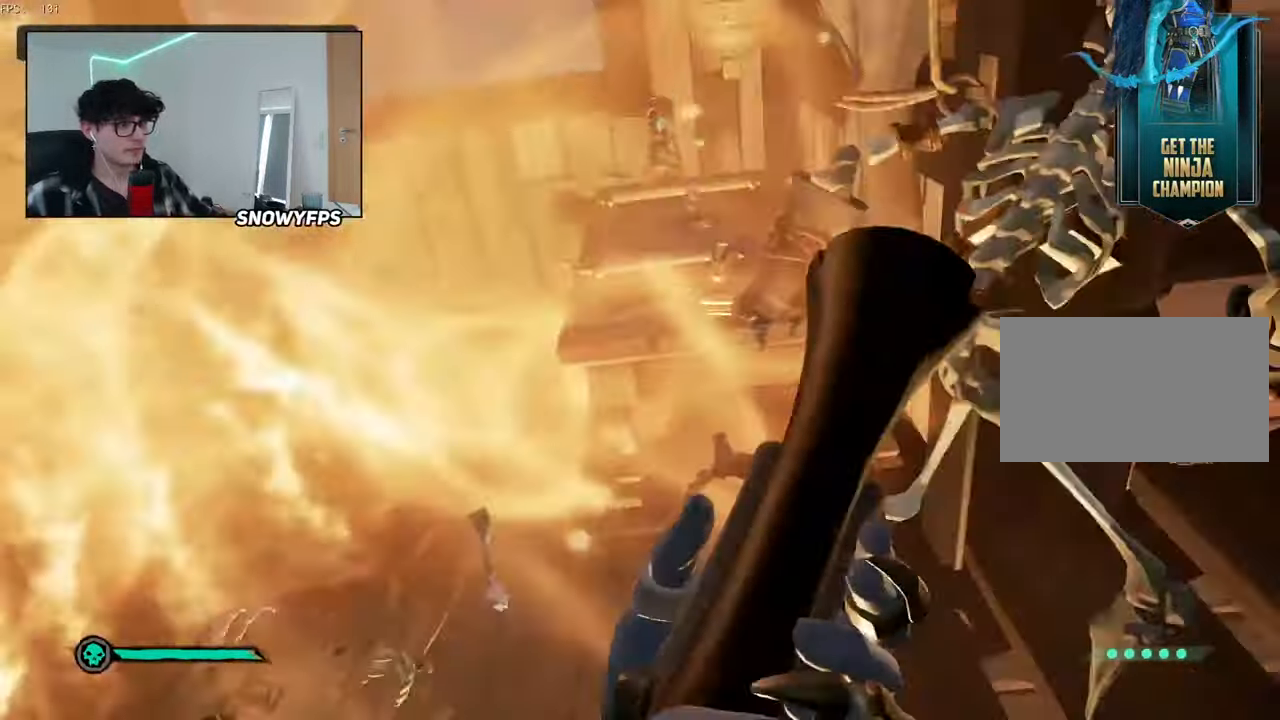
{"keys": ["w"], "mouse": ["right"], "mouse_move": "up", "events": [[34, "w", "down"], [184, "d", "down"], [234, "d", "up"], [234, "mouse_right", "down"], [367, "a", "down"], [467, "a", "up"]]}
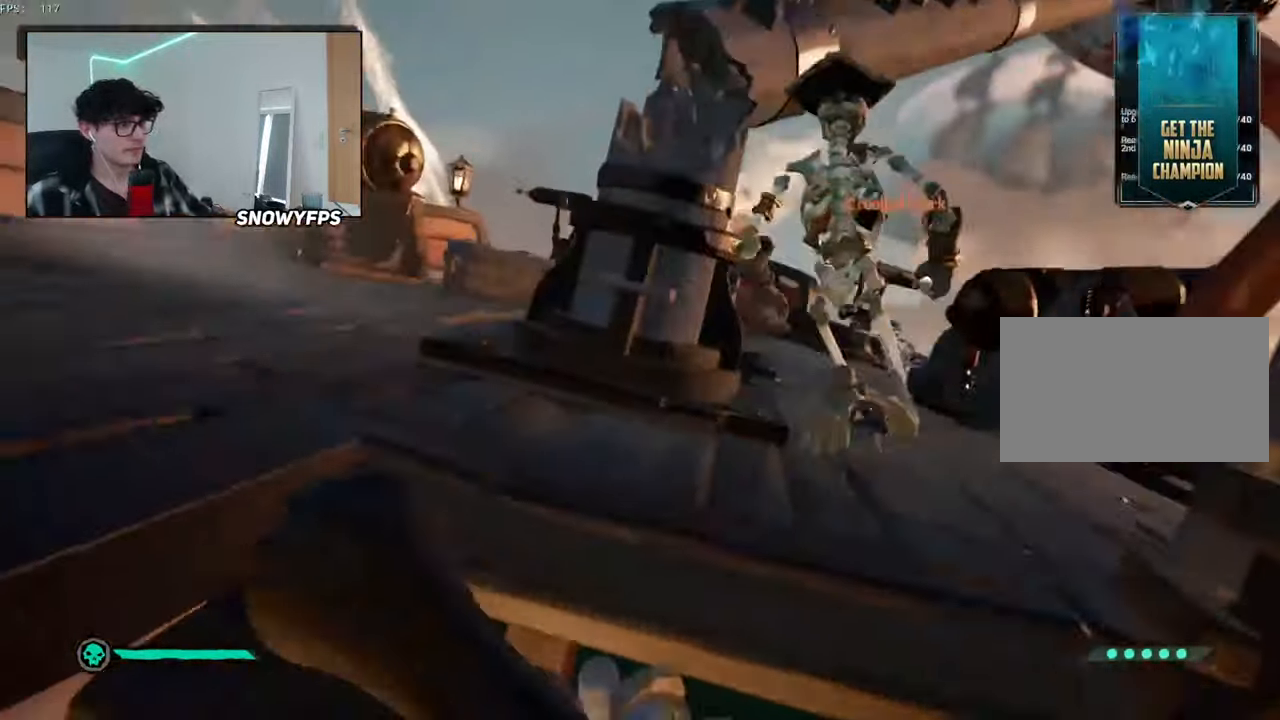
{"keys": ["s"], "mouse": [], "mouse_move": "down", "events": [[200, "mouse_left", "down"], [250, "1", "down"], [250, "w", "up"], [284, "1", "up"], [284, "mouse_right", "up"], [334, "mouse_left", "up"], [384, "s", "down"]]}
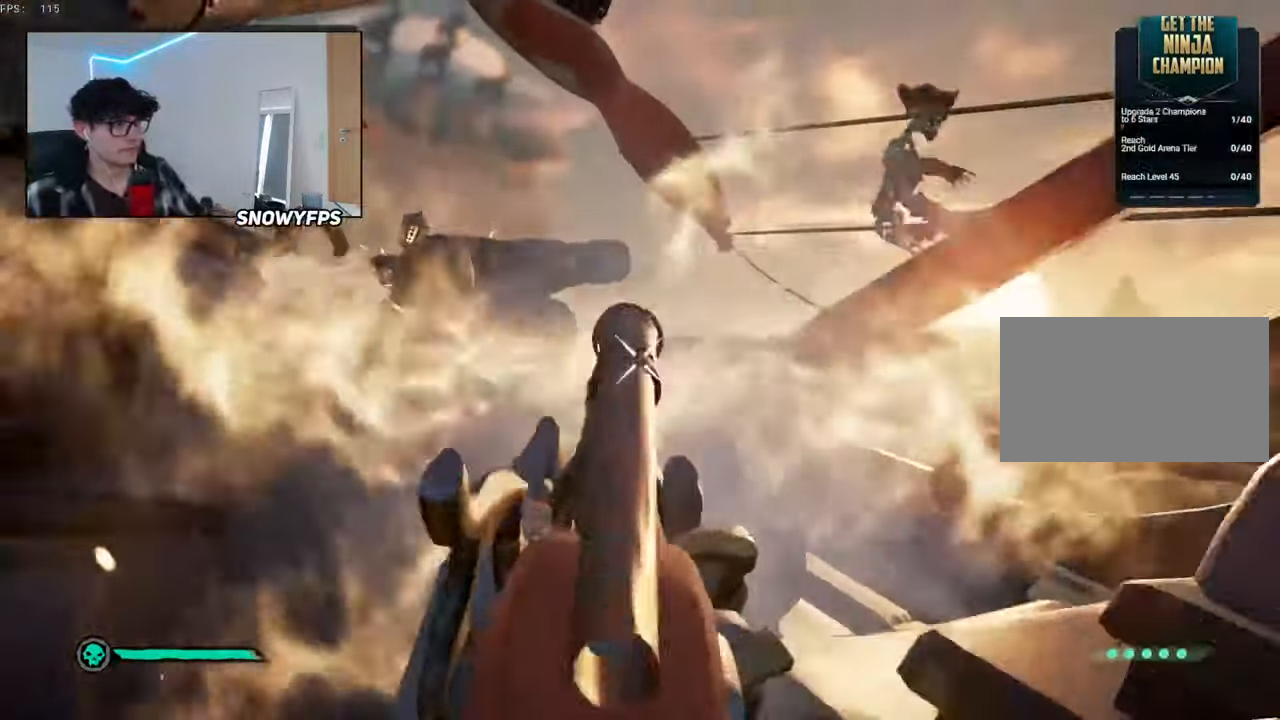
{"keys": ["d", "w"], "mouse": [], "mouse_move": "down", "events": [[67, "d", "down"], [167, "s", "up"], [450, "w", "down"]]}
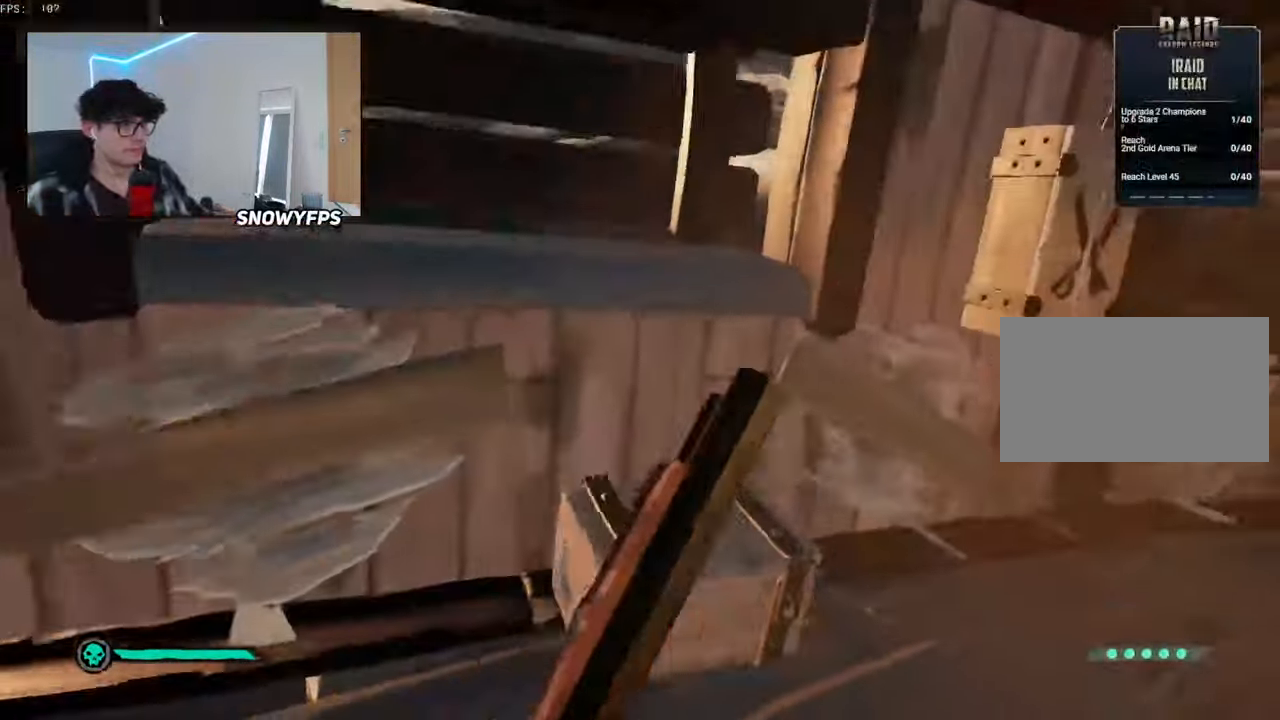
{"keys": ["a", "w"], "mouse": [], "mouse_move": "left", "events": [[34, "d", "up"], [134, "w", "up"], [167, "f", "down"], [217, "f", "up"], [267, "a", "down"], [450, "w", "down"]]}
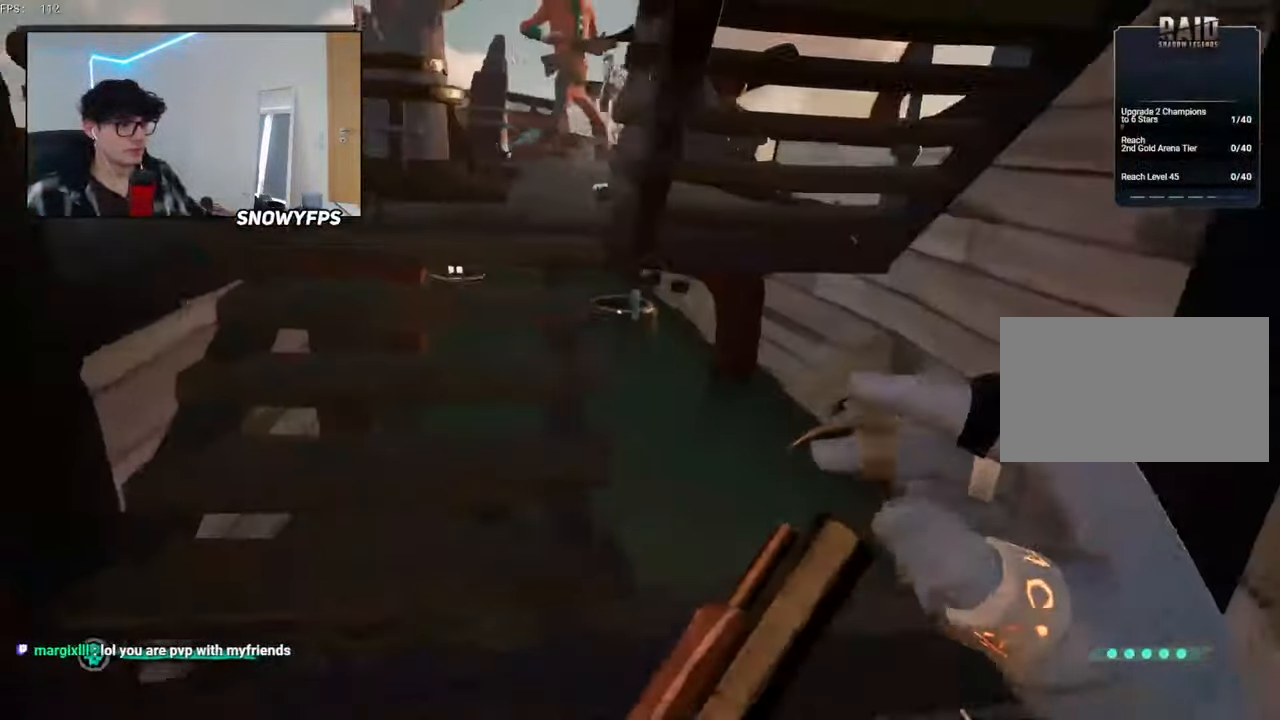
{"keys": ["a", "s"], "mouse": [], "mouse_move": "left", "events": [[17, "a", "up"], [50, "d", "down"], [200, "d", "up"], [200, "w", "up"], [284, "s", "down"], [434, "a", "down"]]}
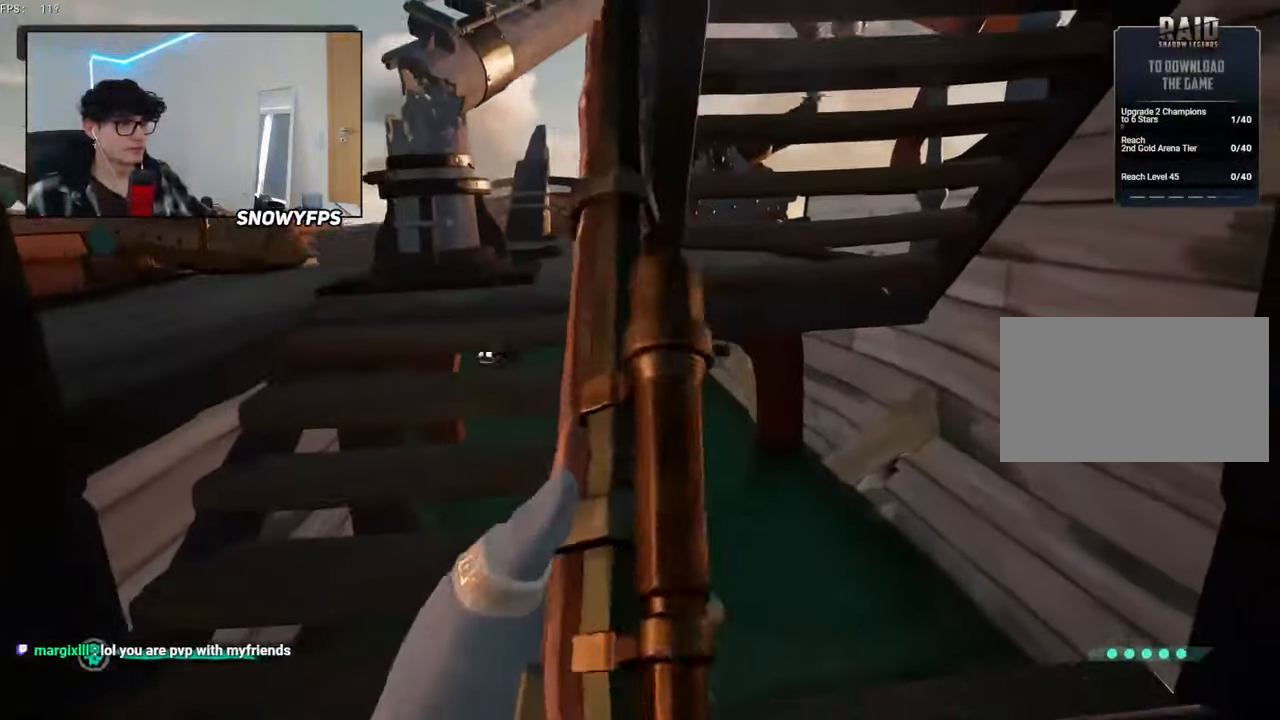
{"keys": [], "mouse": [], "mouse_move": "still", "events": [[117, "a", "up"], [117, "s", "up"]]}
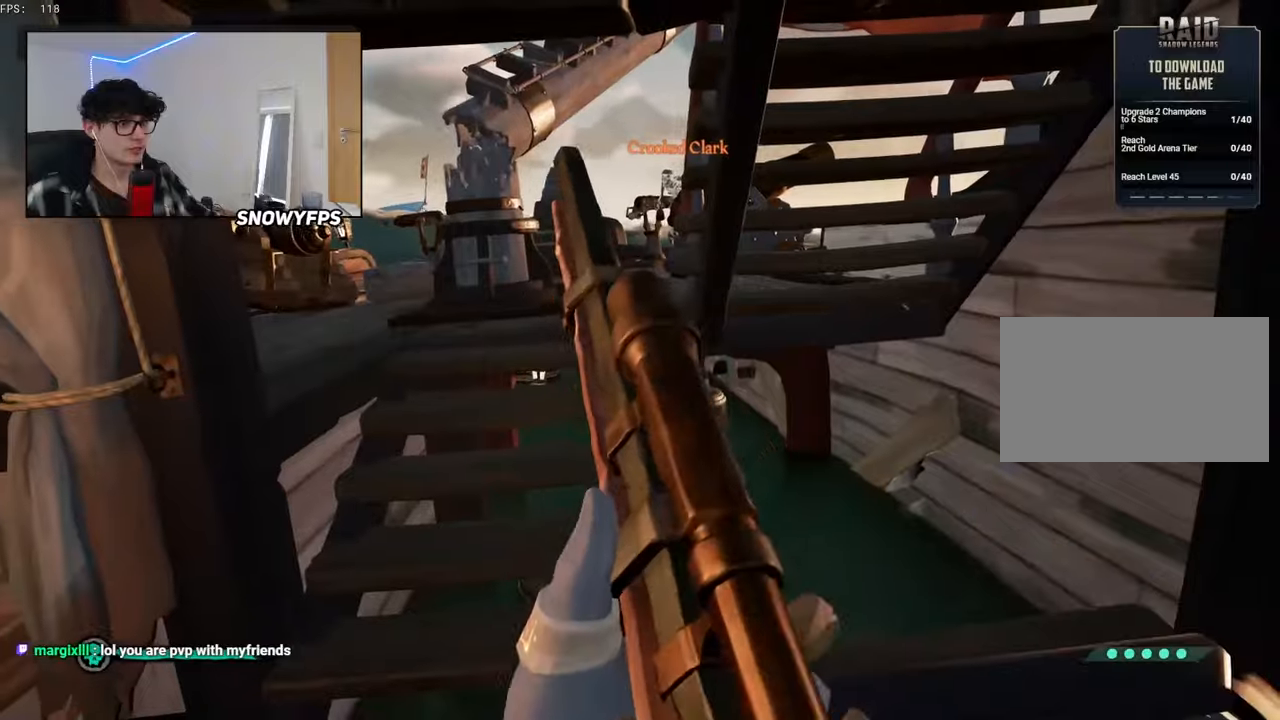
{"keys": ["w"], "mouse": [], "mouse_move": "up-left", "events": [[467, "w", "down"]]}
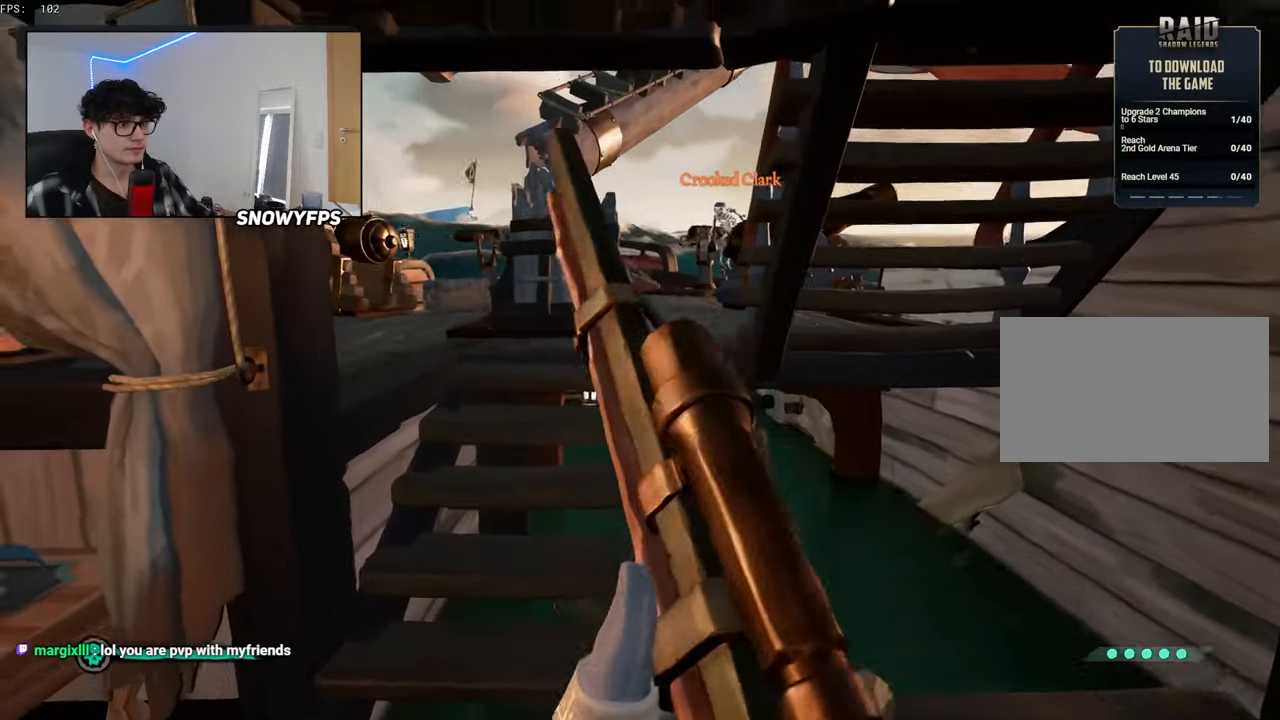
{"keys": ["d", "w"], "mouse": [], "mouse_move": "up-left", "events": [[384, "d", "down"], [384, "mouse_left", "down"], [484, "mouse_left", "up"]]}
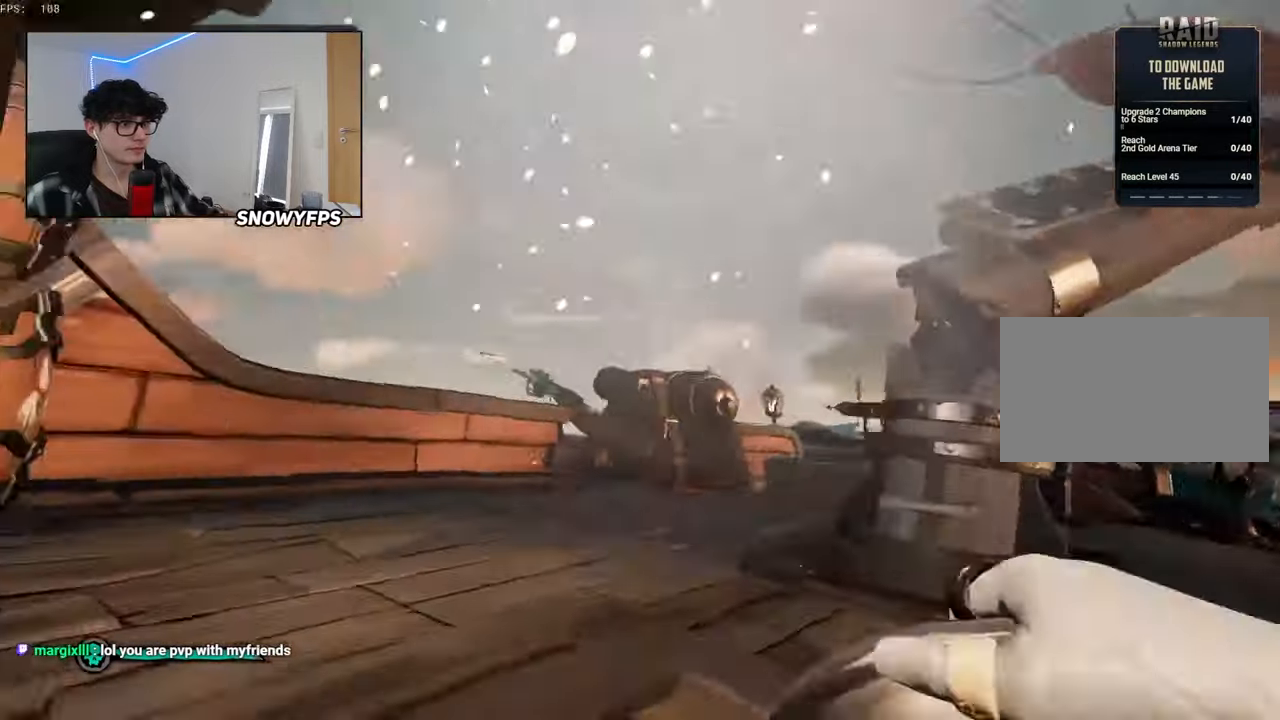
{"keys": ["a", "s"], "mouse": [], "mouse_move": "still", "events": [[17, "d", "up"], [84, "mouse_left", "down"], [117, "w", "up"], [167, "mouse_left", "up"], [217, "mouse_left", "down"], [217, "s", "down"], [300, "mouse_left", "up"], [350, "a", "down"], [400, "mouse_left", "down"], [500, "mouse_left", "up"]]}
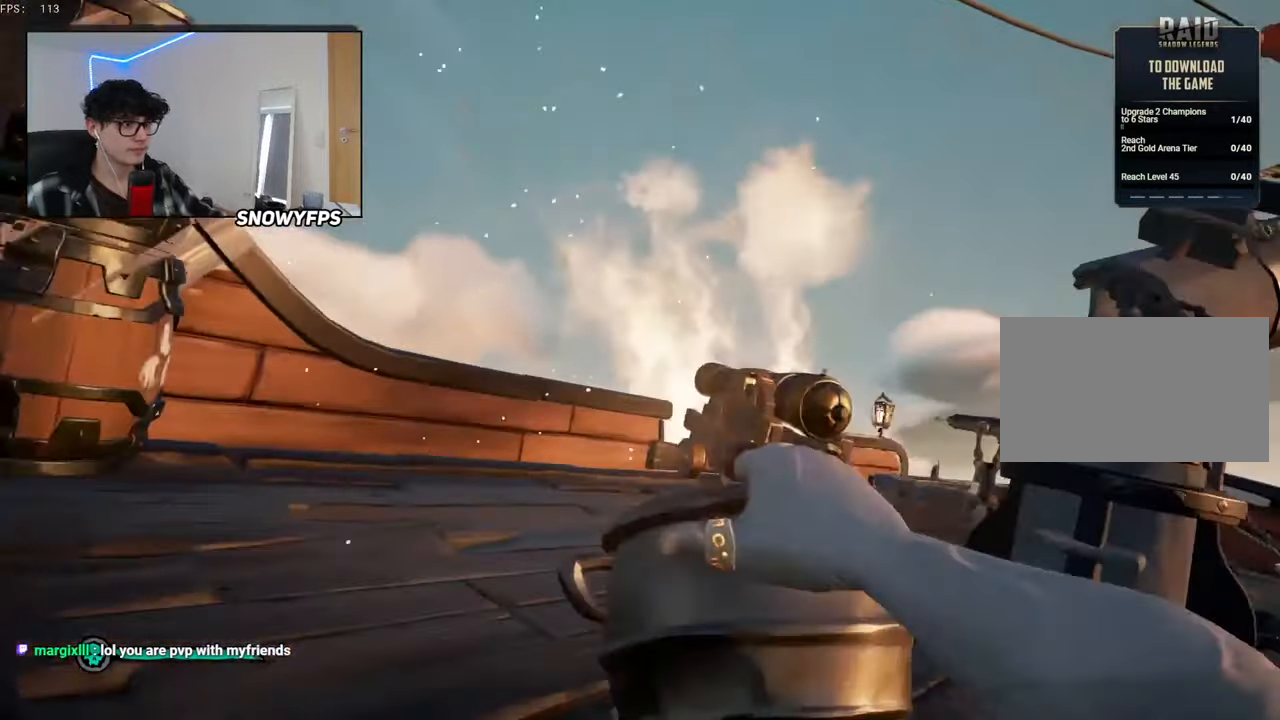
{"keys": ["w"], "mouse": ["left"], "mouse_move": "still", "events": [[34, "mouse_left", "down"], [134, "mouse_left", "up"], [184, "a", "up"], [234, "d", "down"], [234, "mouse_left", "down"], [234, "s", "up"], [317, "mouse_left", "up"], [367, "mouse_left", "down"], [367, "w", "down"], [417, "d", "up"]]}
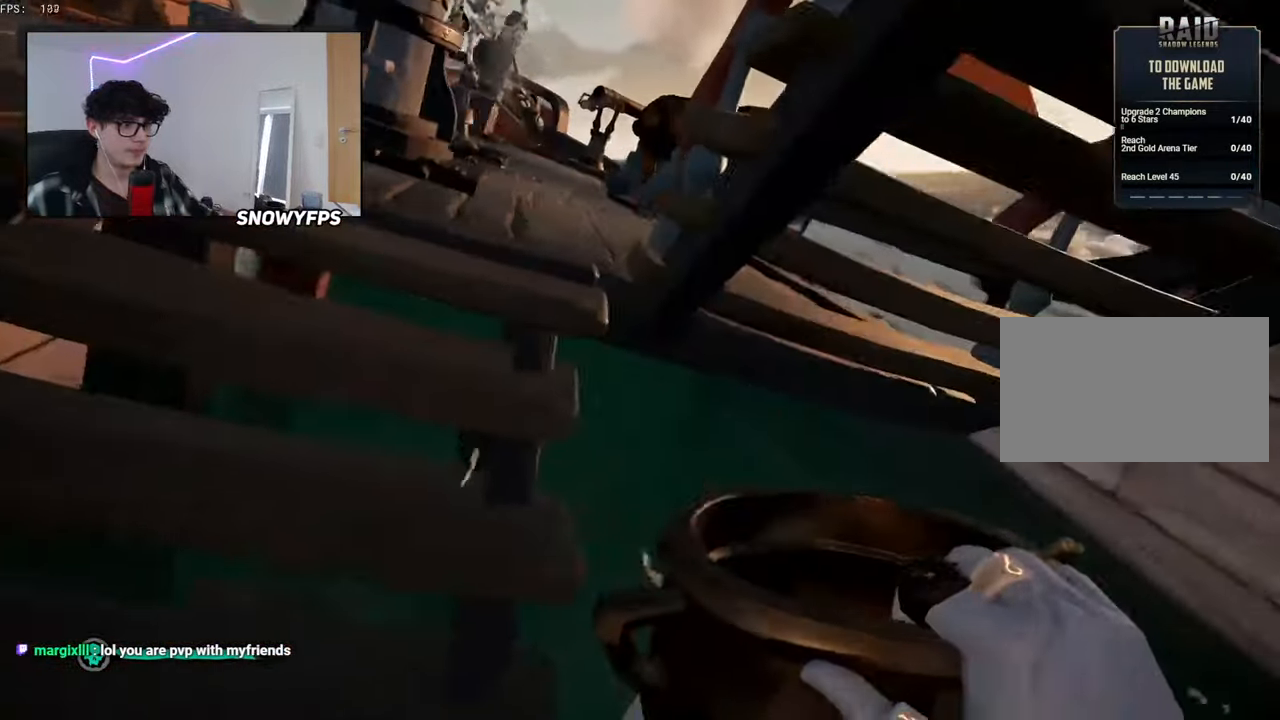
{"keys": ["s"], "mouse": ["left"], "mouse_move": "left", "events": [[17, "mouse_left", "up"], [50, "mouse_left", "down"], [150, "mouse_left", "up"], [200, "d", "down"], [200, "mouse_left", "down"], [250, "d", "up"], [250, "w", "up"], [334, "mouse_left", "up"], [384, "mouse_left", "down"], [384, "s", "down"]]}
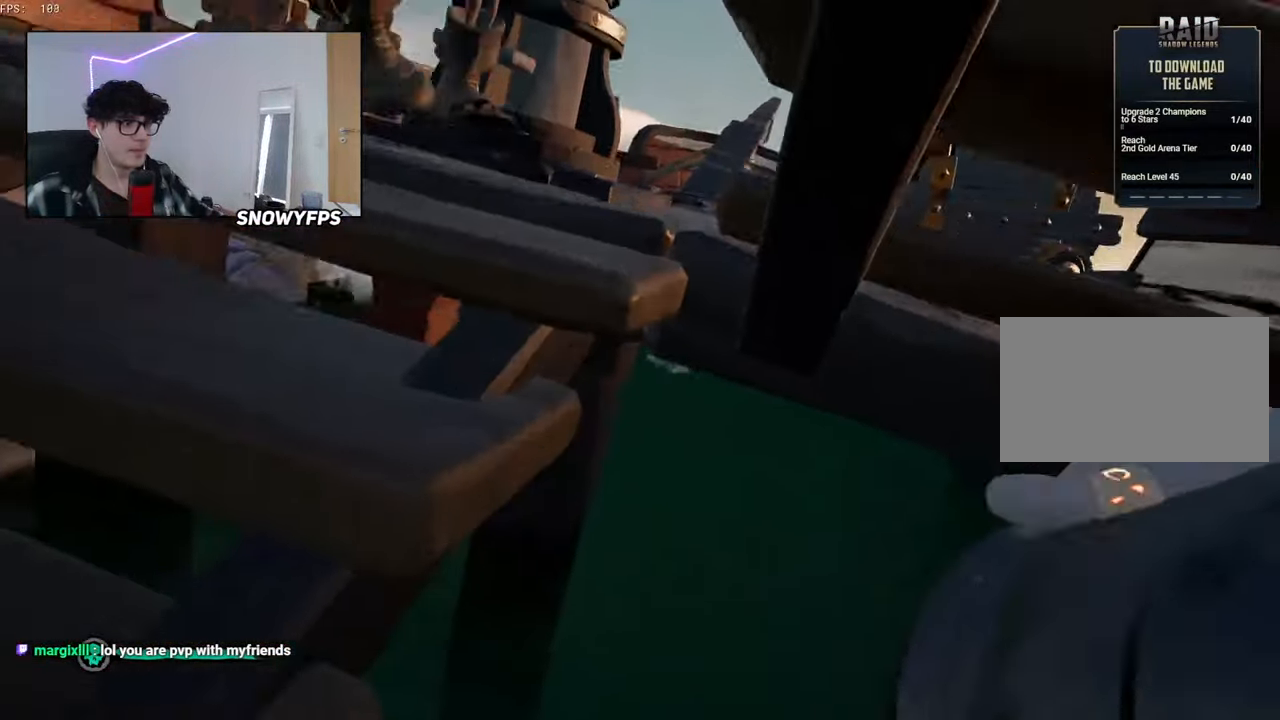
{"keys": ["a"], "mouse": [], "mouse_move": "still", "events": [[167, "mouse_left", "up"], [217, "a", "down"], [217, "mouse_left", "down"], [350, "mouse_left", "up"], [400, "mouse_left", "down"], [400, "s", "up"], [500, "mouse_left", "up"]]}
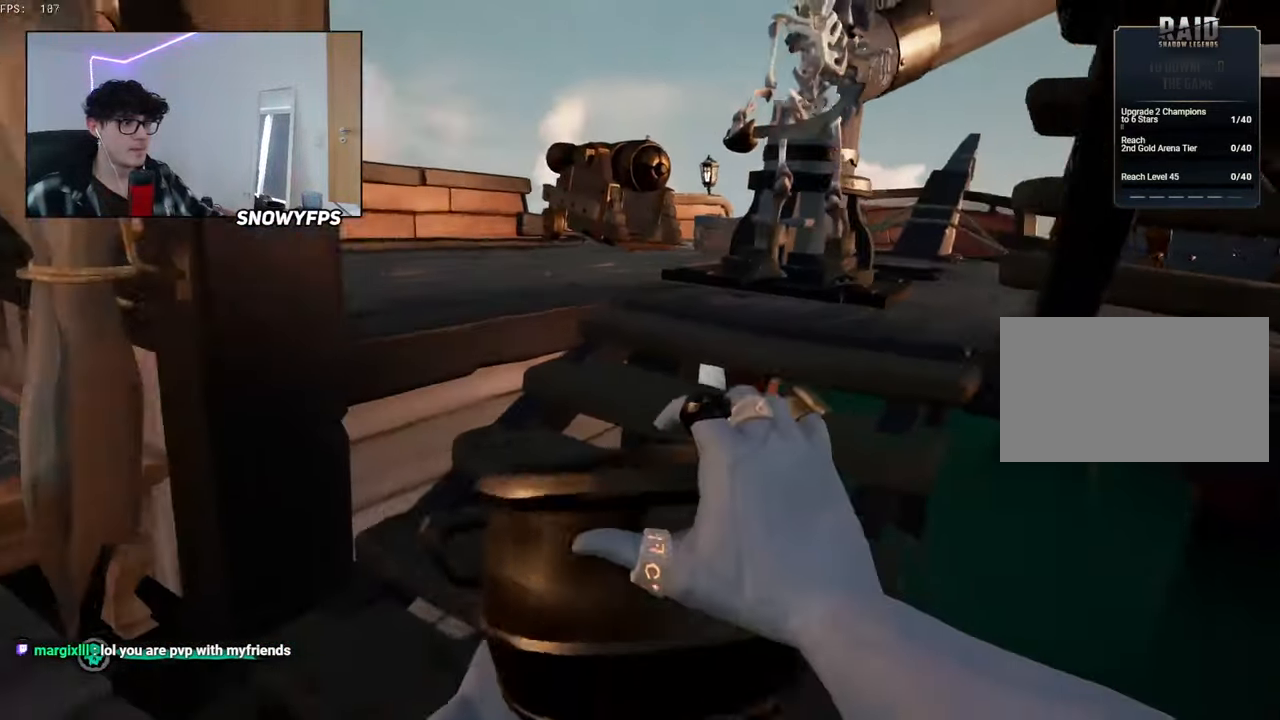
{"keys": [], "mouse": [], "mouse_move": "right", "events": [[84, "mouse_left", "down"], [134, "w", "down"], [184, "a", "up"], [184, "mouse_left", "up"], [367, "mouse_left", "down"], [417, "w", "up"], [467, "mouse_left", "up"]]}
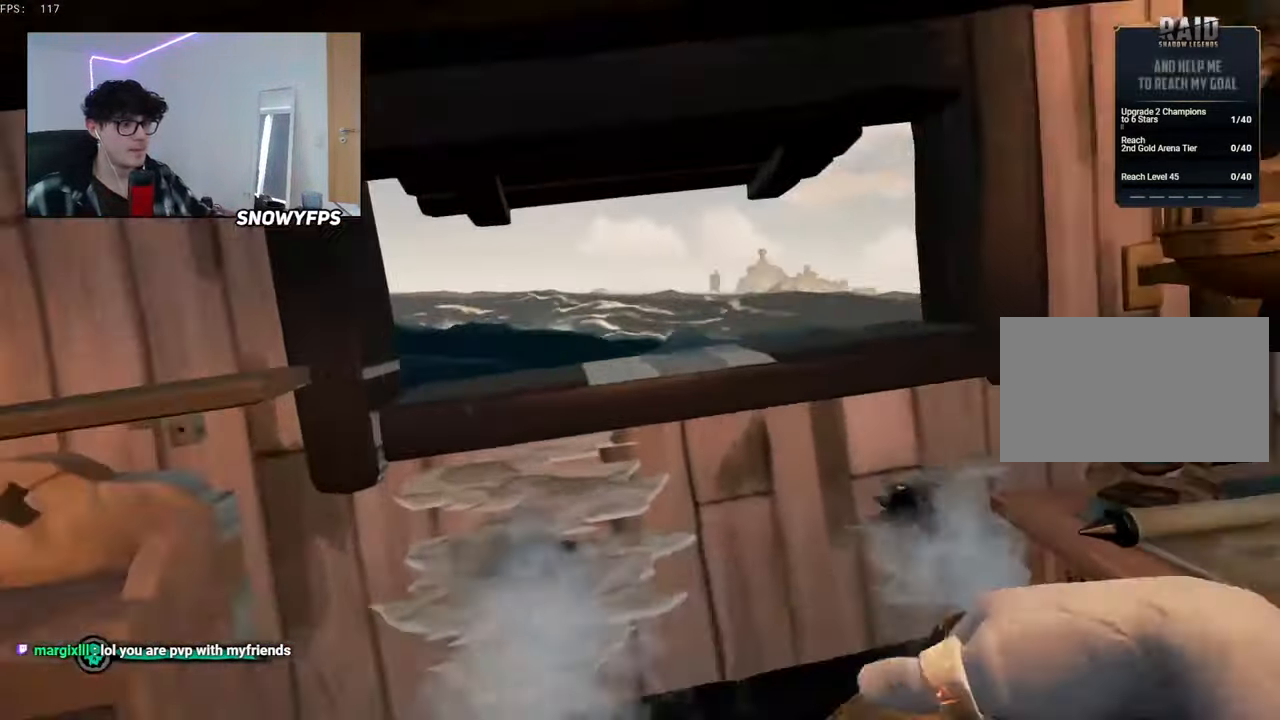
{"keys": ["d", "s"], "mouse": [], "mouse_move": "still", "events": [[17, "mouse_left", "down"], [284, "mouse_left", "up"], [334, "mouse_left", "down"], [334, "s", "down"], [434, "mouse_left", "up"], [484, "d", "down"]]}
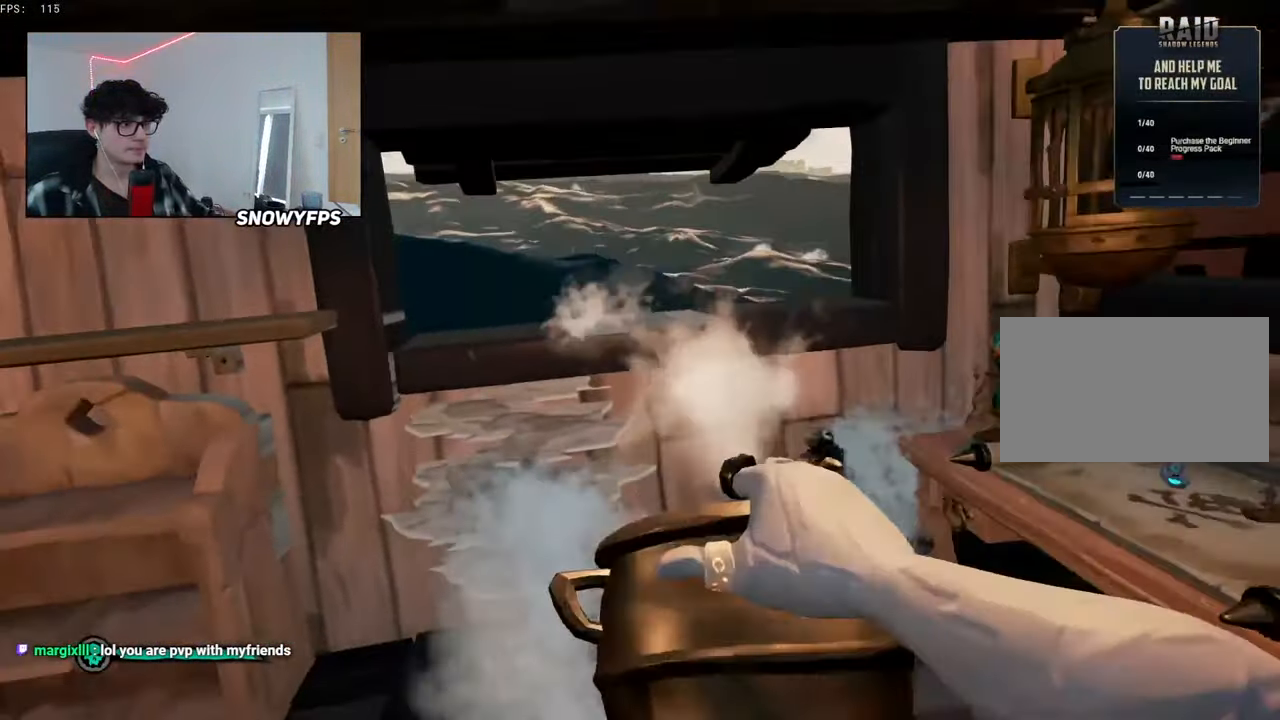
{"keys": ["d", "w"], "mouse": ["left"], "mouse_move": "left", "events": [[34, "mouse_left", "down"], [117, "mouse_left", "up"], [167, "mouse_left", "down"], [217, "s", "up"], [300, "mouse_left", "up"], [350, "mouse_left", "down"], [384, "w", "down"], [450, "mouse_left", "up"], [500, "mouse_left", "down"]]}
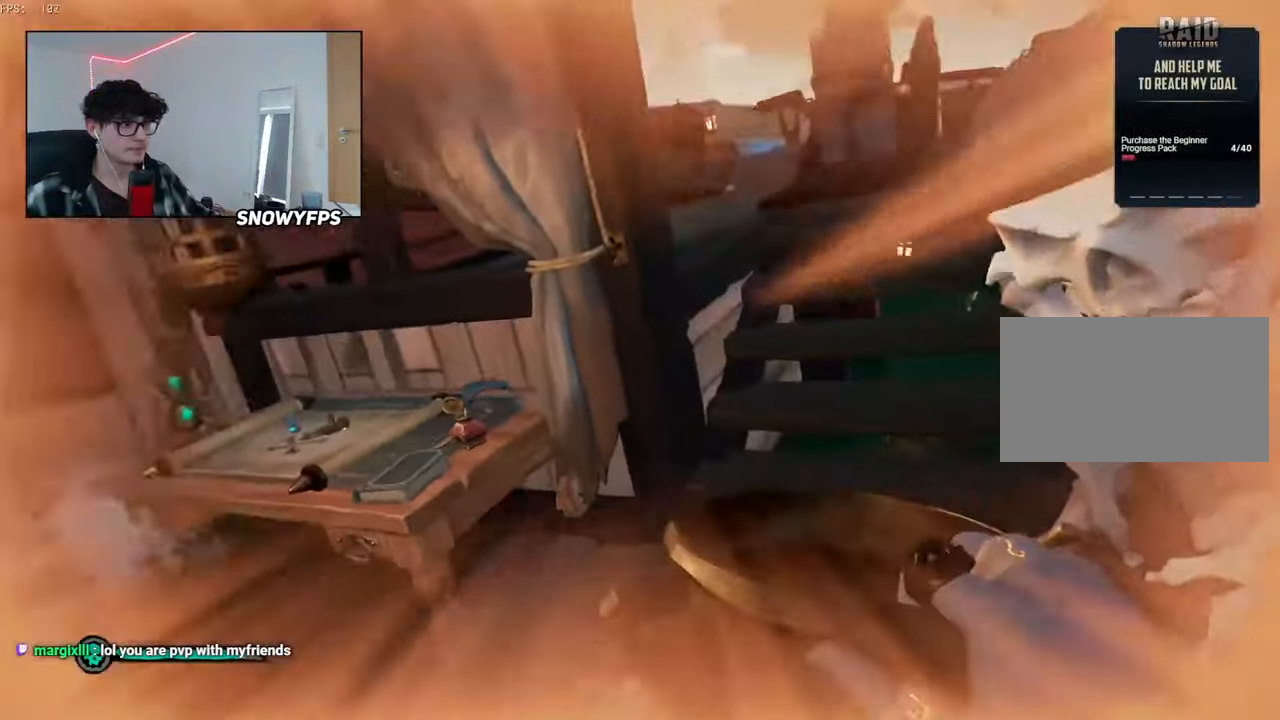
{"keys": ["a"], "mouse": [], "mouse_move": "right", "events": [[134, "mouse_left", "up"], [184, "a", "down"], [184, "d", "up"], [184, "mouse_left", "down"], [184, "w", "up"], [317, "mouse_left", "up"], [367, "mouse_left", "down"], [467, "mouse_left", "up"]]}
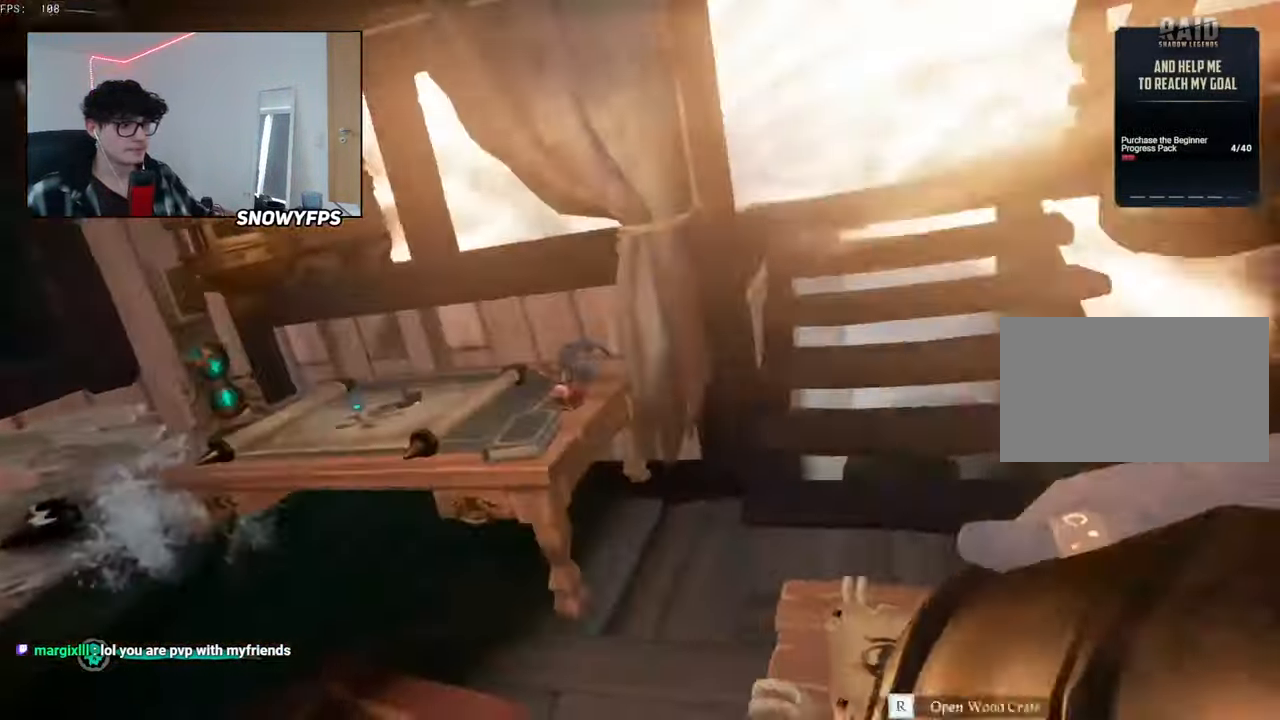
{"keys": ["d"], "mouse": [], "mouse_move": "up", "events": [[17, "mouse_left", "down"], [17, "s", "down"], [150, "mouse_left", "up"], [200, "a", "up"], [200, "mouse_left", "down"], [300, "d", "down"], [300, "mouse_left", "up"], [384, "mouse_left", "down"], [384, "s", "up"], [484, "mouse_left", "up"]]}